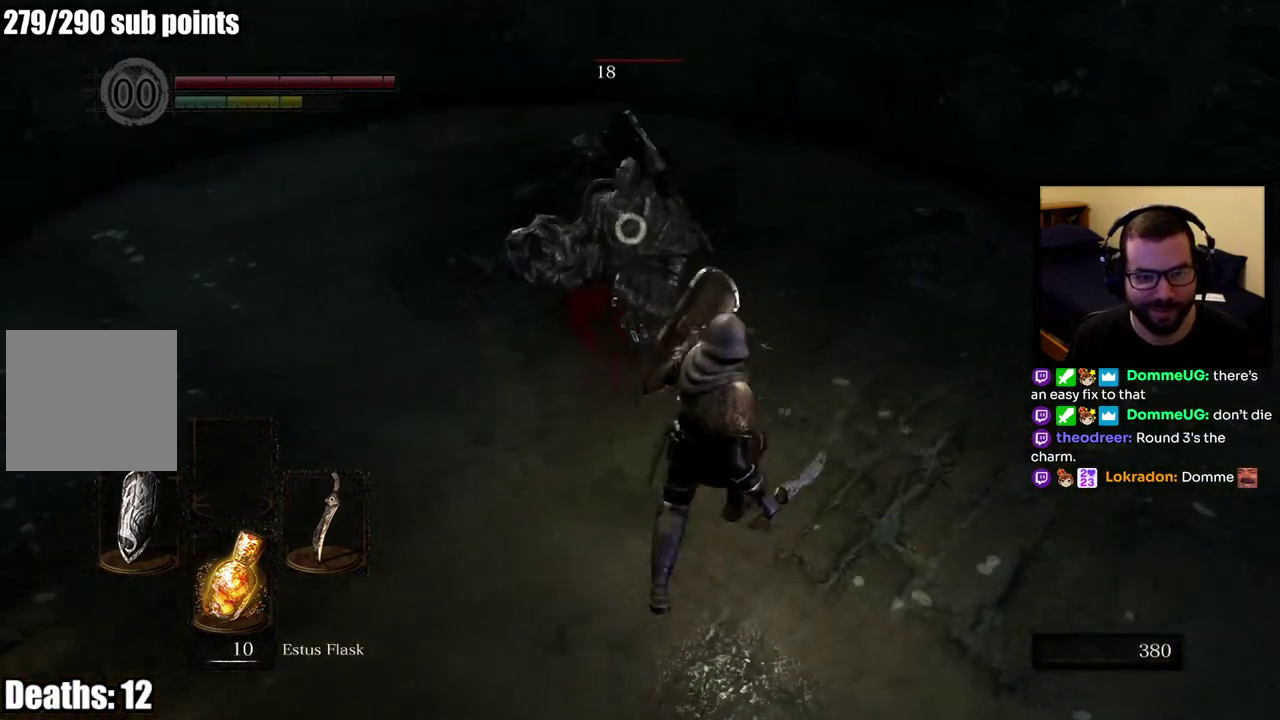
Gameplay with a controller (PlayStation layout); each line is a JSON object with the inputs held at the frame after it. "events" lists button and stick changes between this image and that frame as [ms after this image, input, new state], when the widget could be followed in between. This overlay highlights the sticks when they move; stick clicks (L3 R3) are not distinguishable. Not read: L1.
{"buttons": [], "left_stick": "up-right", "right_stick": "center", "events": [[67, "left_stick", "down-right"], [233, "left_stick", "right"], [467, "left_stick", "up-right"]]}
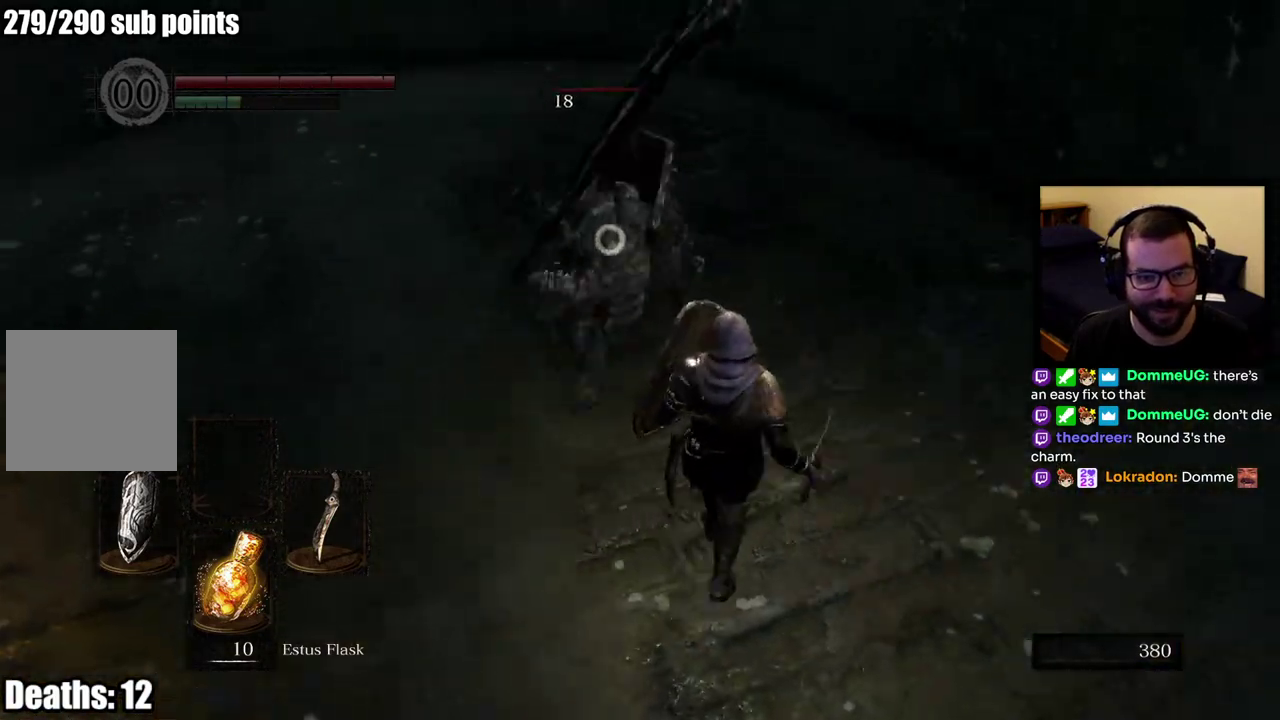
{"buttons": [], "left_stick": "up-right", "right_stick": "center", "events": [[67, "left_stick", "center"], [117, "left_stick", "up"], [200, "left_stick", "up-right"]]}
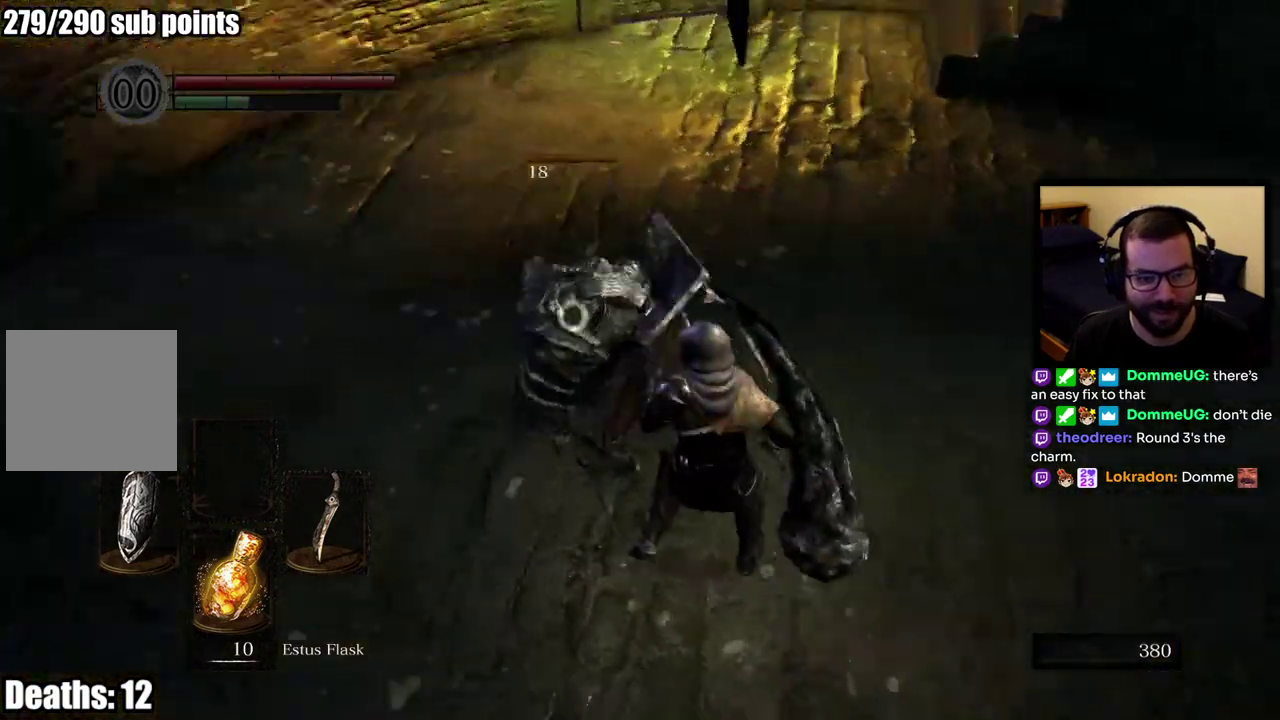
{"buttons": [], "left_stick": "up", "right_stick": "center", "events": [[33, "CIRCLE", "down"], [183, "CIRCLE", "up"], [483, "left_stick", "up"]]}
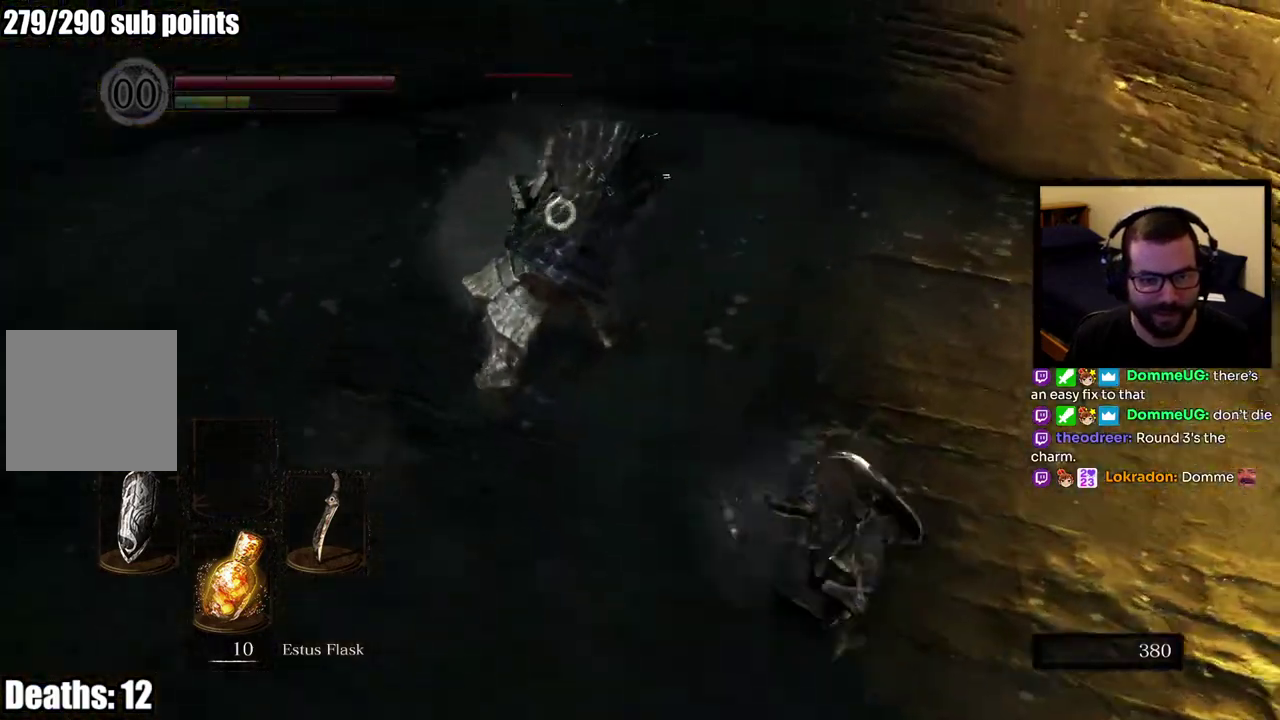
{"buttons": [], "left_stick": "left", "right_stick": "center", "events": [[150, "left_stick", "up-left"], [500, "left_stick", "left"]]}
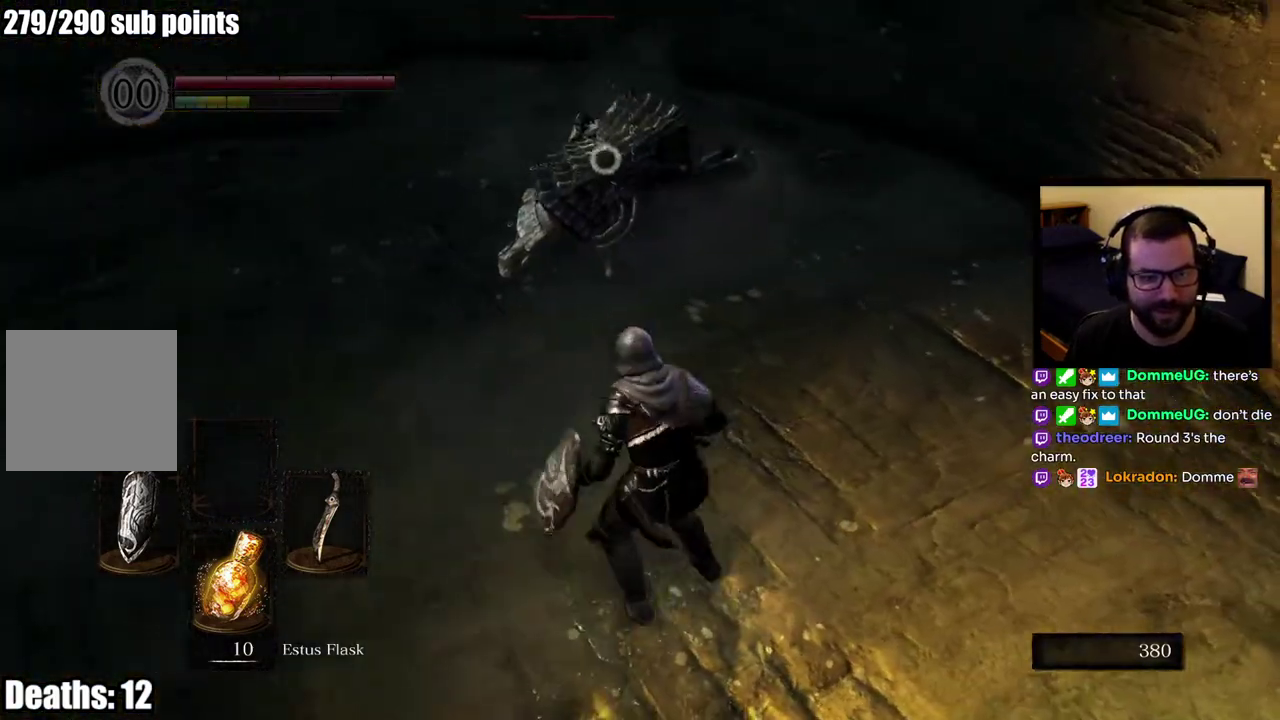
{"buttons": [], "left_stick": "down-left", "right_stick": "center", "events": [[317, "left_stick", "down-left"]]}
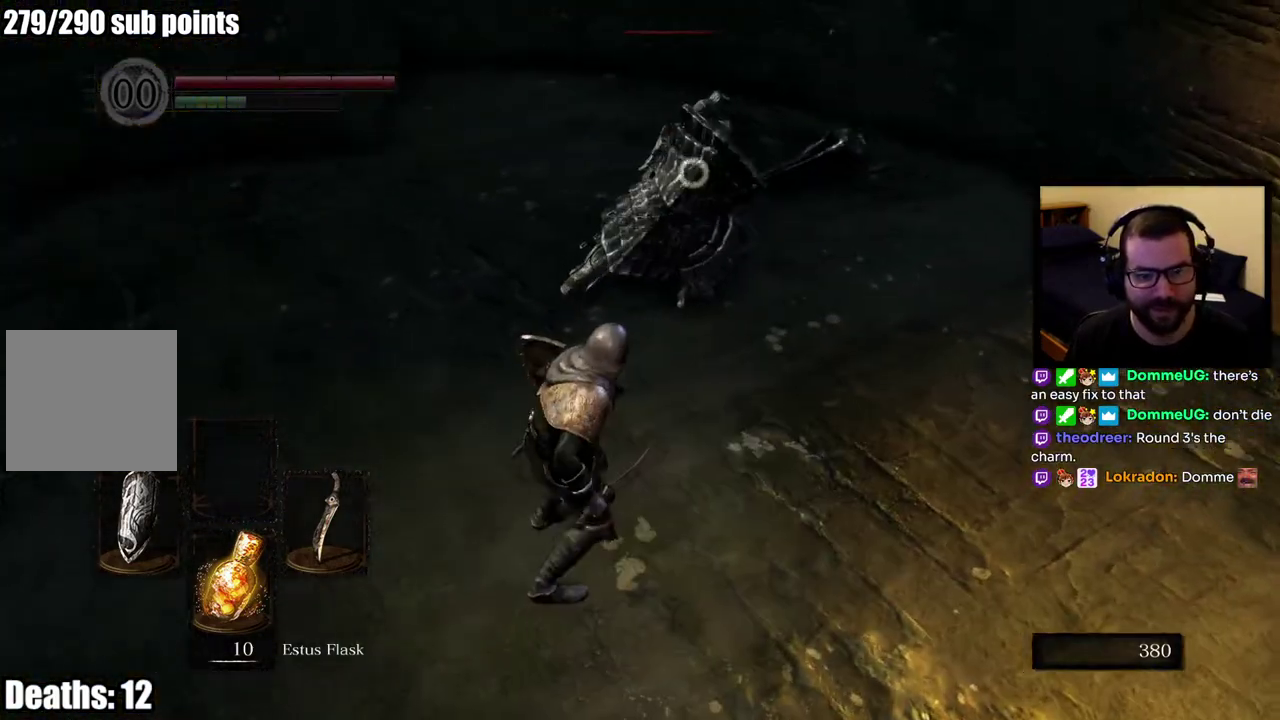
{"buttons": [], "left_stick": "down-left", "right_stick": "center"}
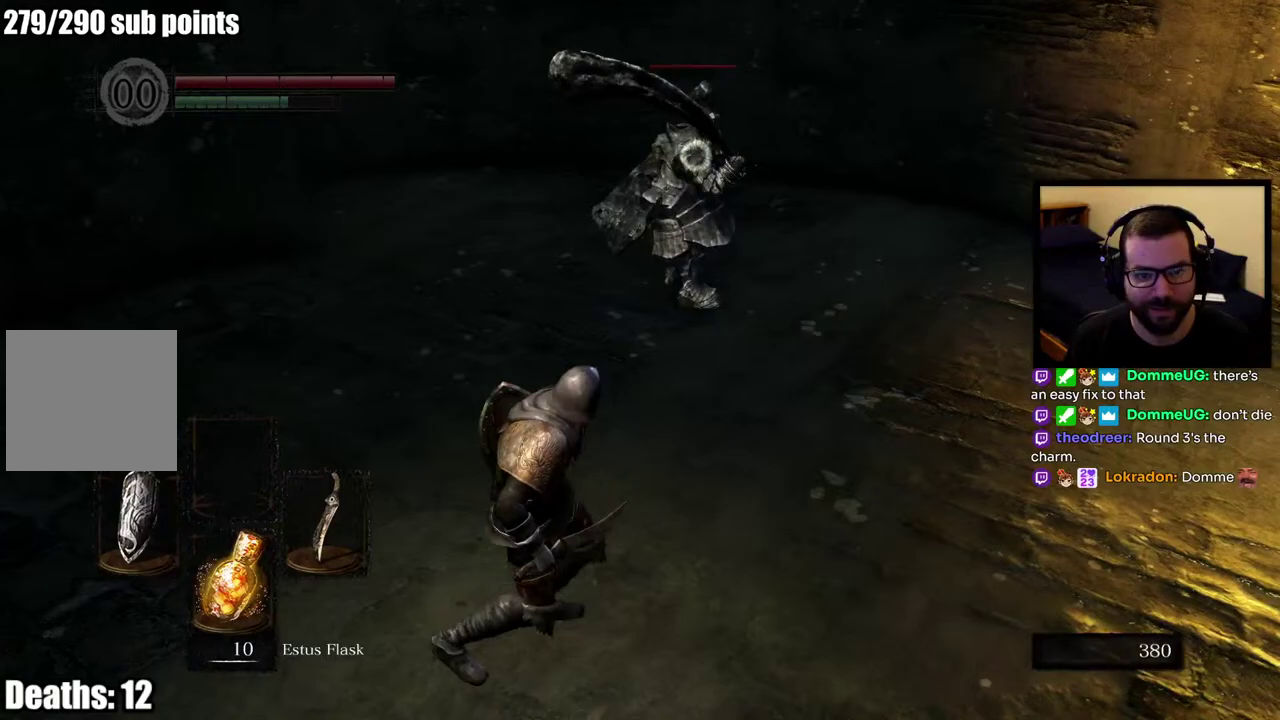
{"buttons": [], "left_stick": "up-right", "right_stick": "center", "events": [[100, "left_stick", "down"], [267, "left_stick", "right"], [400, "left_stick", "up-right"]]}
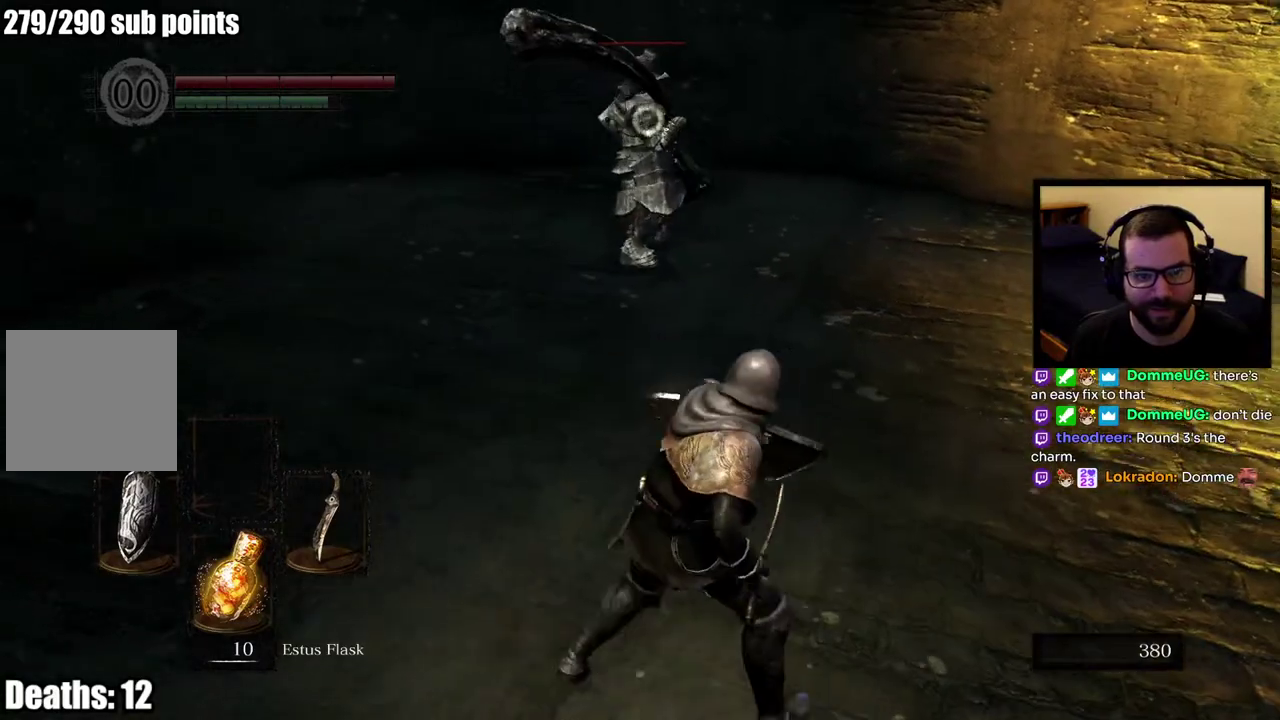
{"buttons": [], "left_stick": "up-right", "right_stick": "center"}
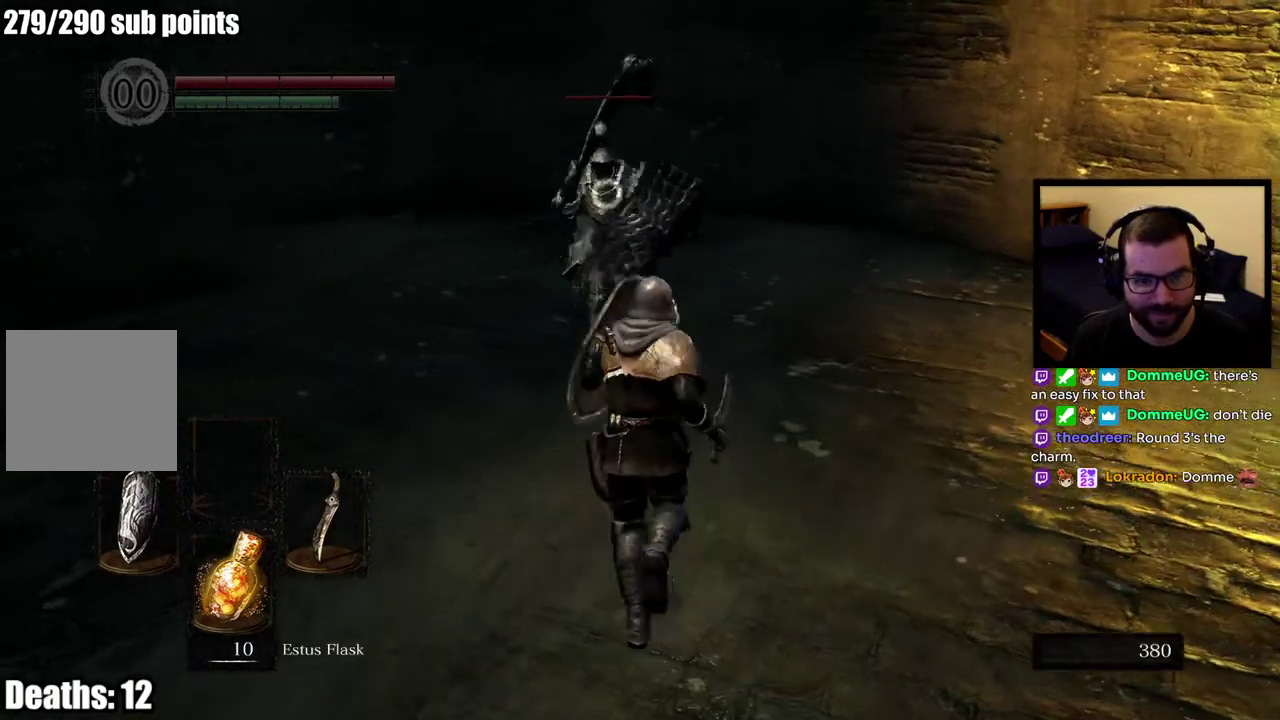
{"buttons": [], "left_stick": "up-right", "right_stick": "center"}
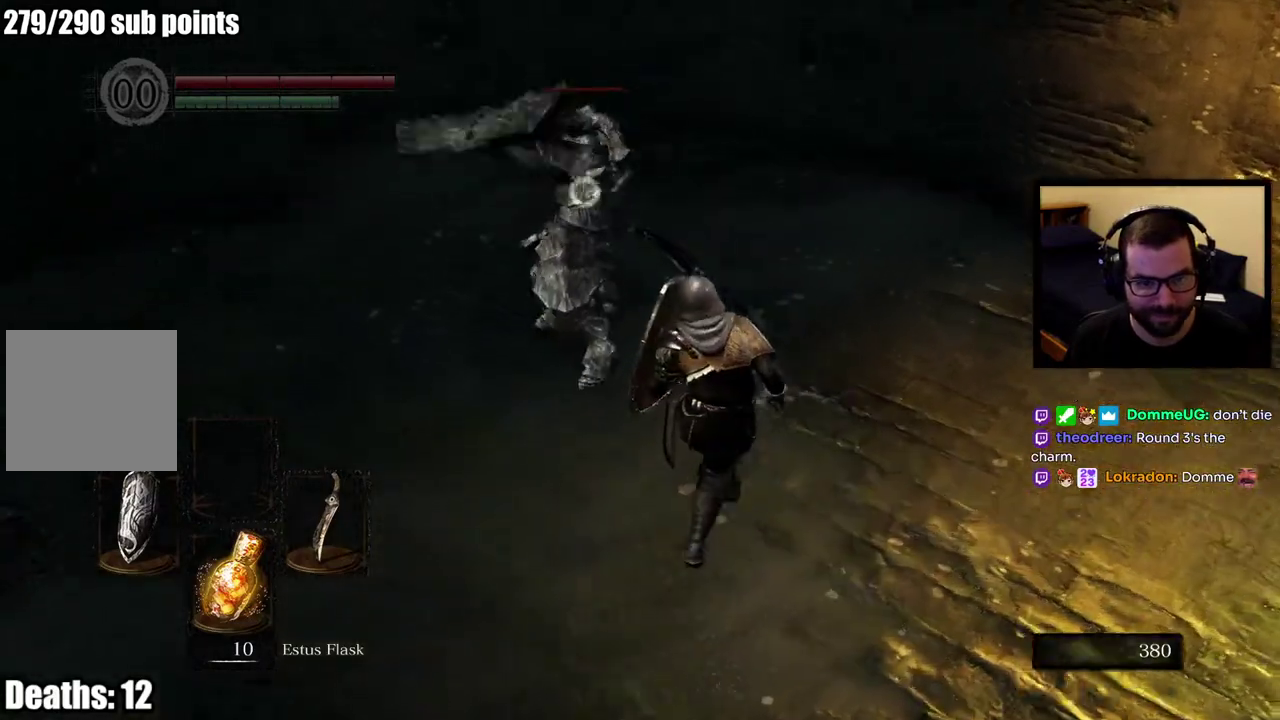
{"buttons": [], "left_stick": "up-right", "right_stick": "center"}
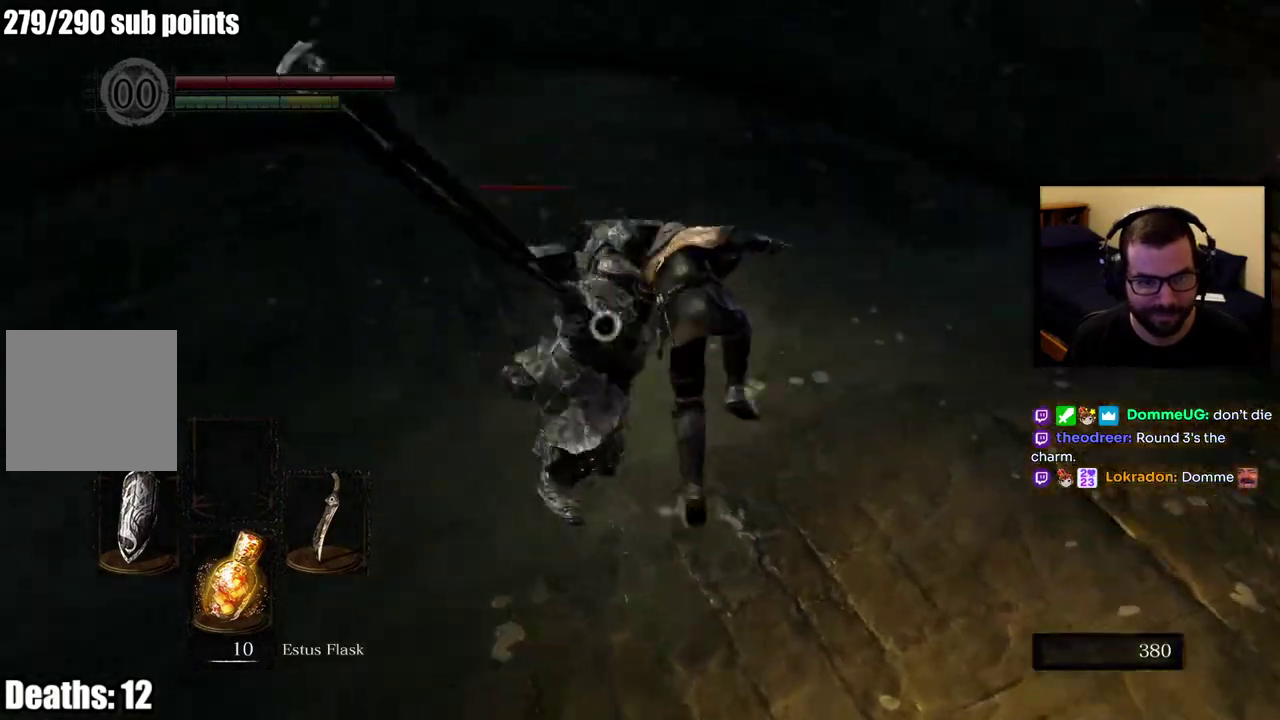
{"buttons": [], "left_stick": "up-right", "right_stick": "center"}
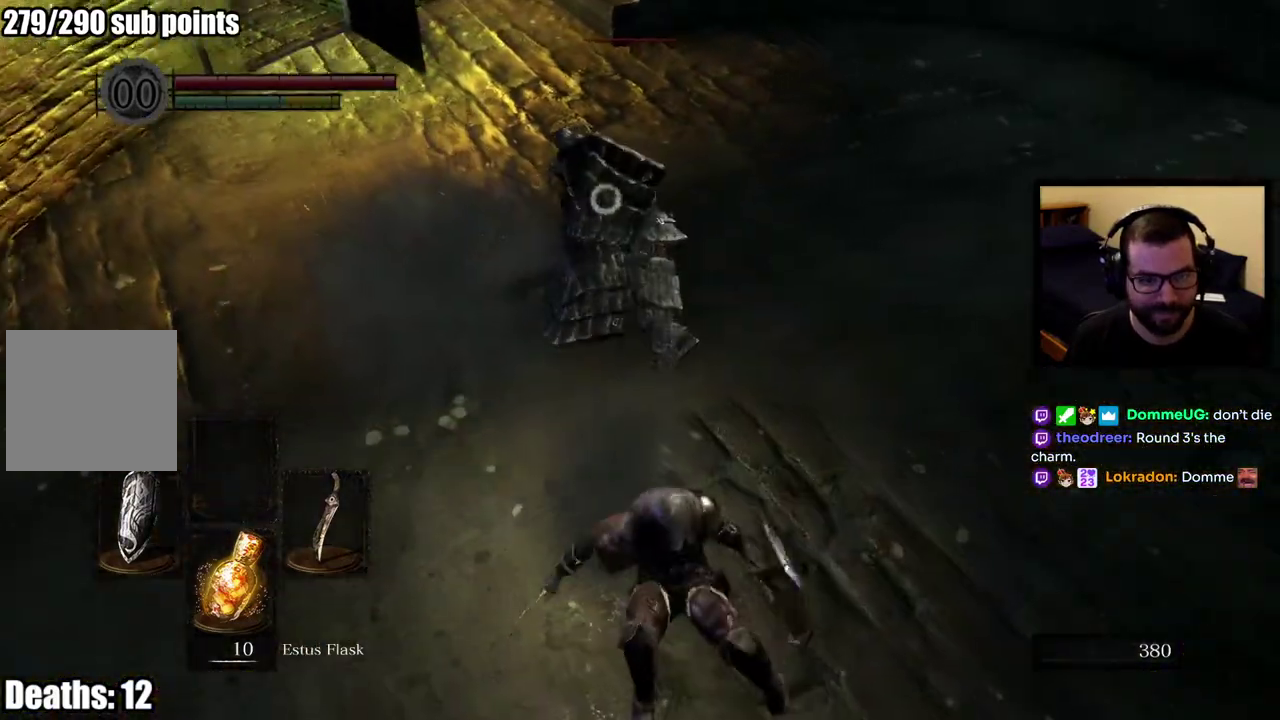
{"buttons": [], "left_stick": "up-right", "right_stick": "center"}
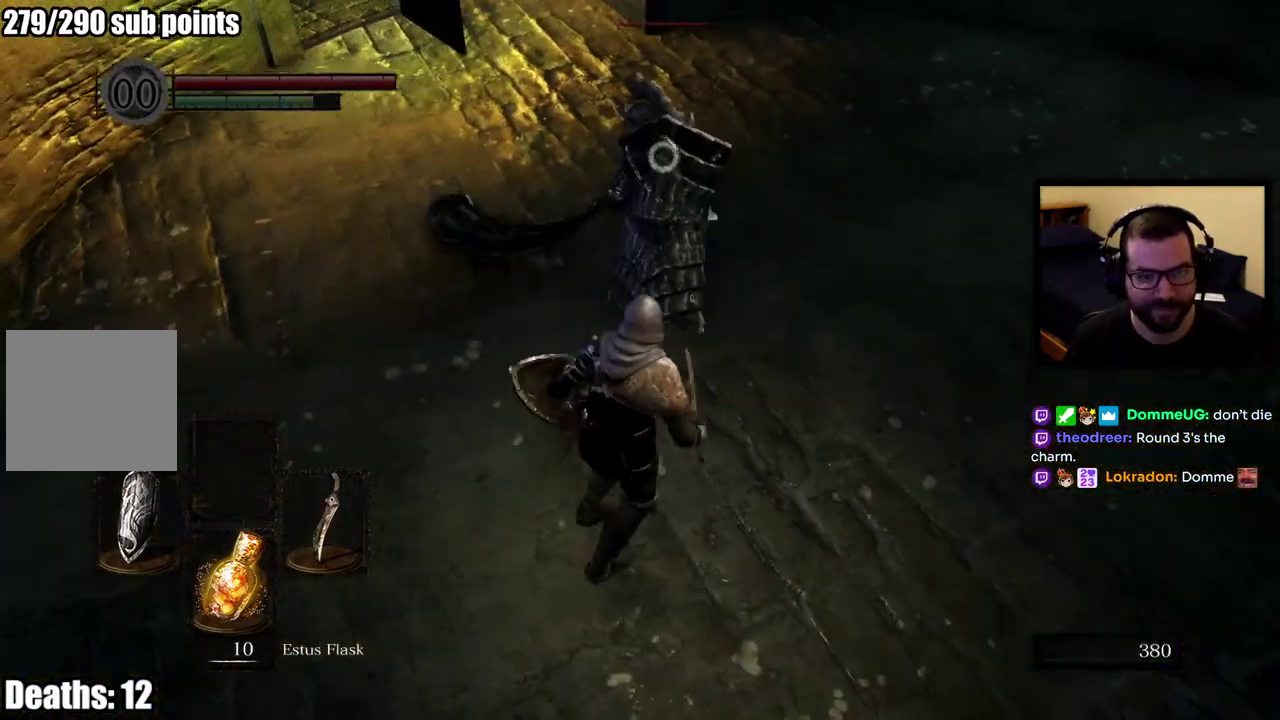
{"buttons": [], "left_stick": "up", "right_stick": "center"}
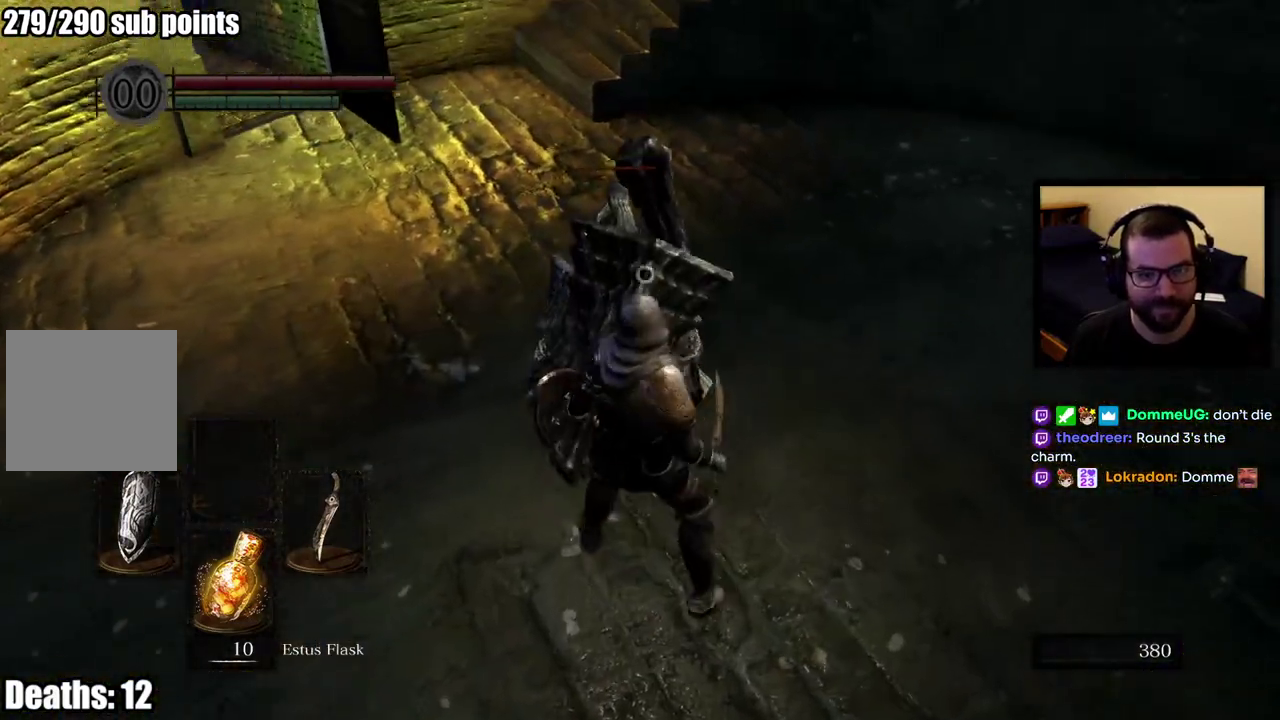
{"buttons": [], "left_stick": "up", "right_stick": "center"}
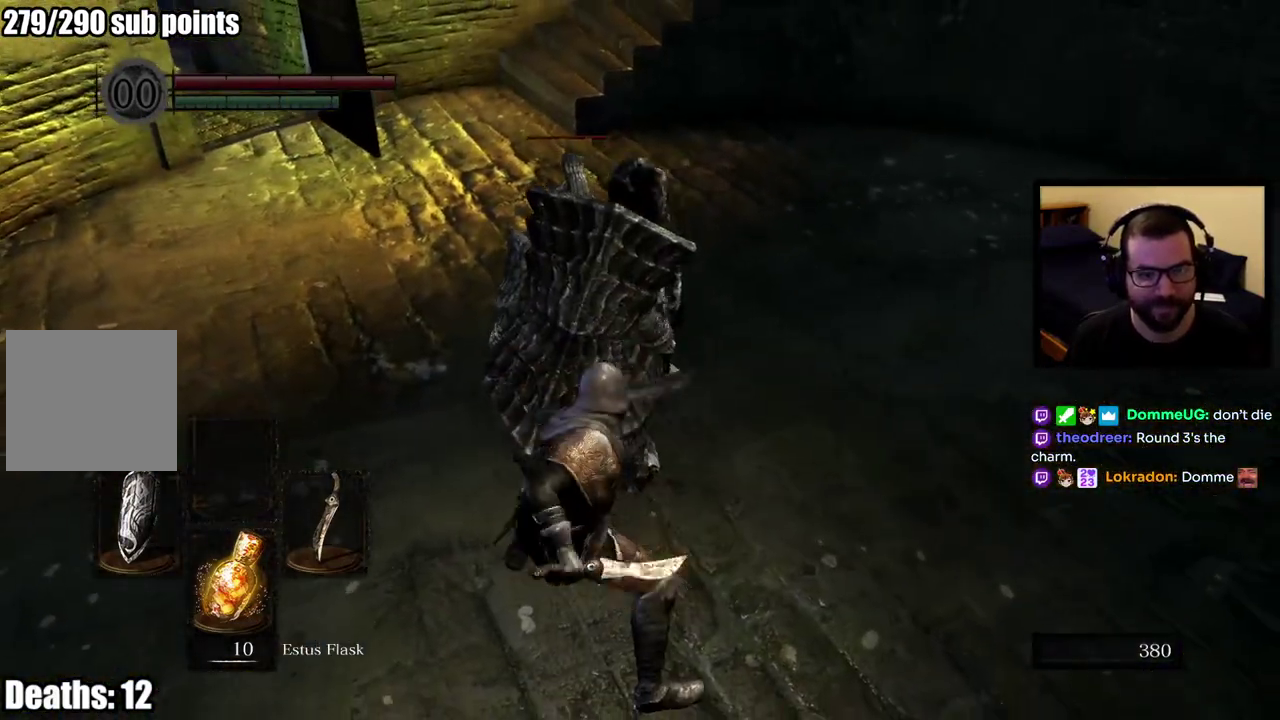
{"buttons": [], "left_stick": "up", "right_stick": "center"}
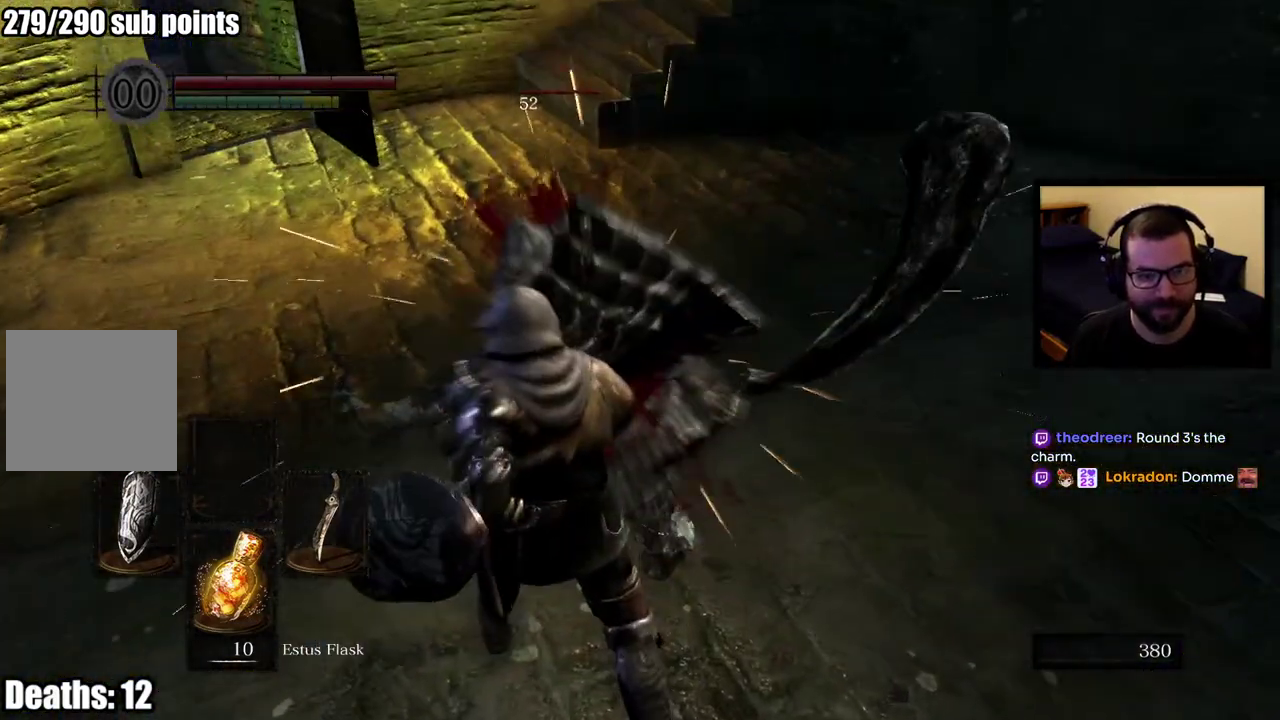
{"buttons": [], "left_stick": "up", "right_stick": "center"}
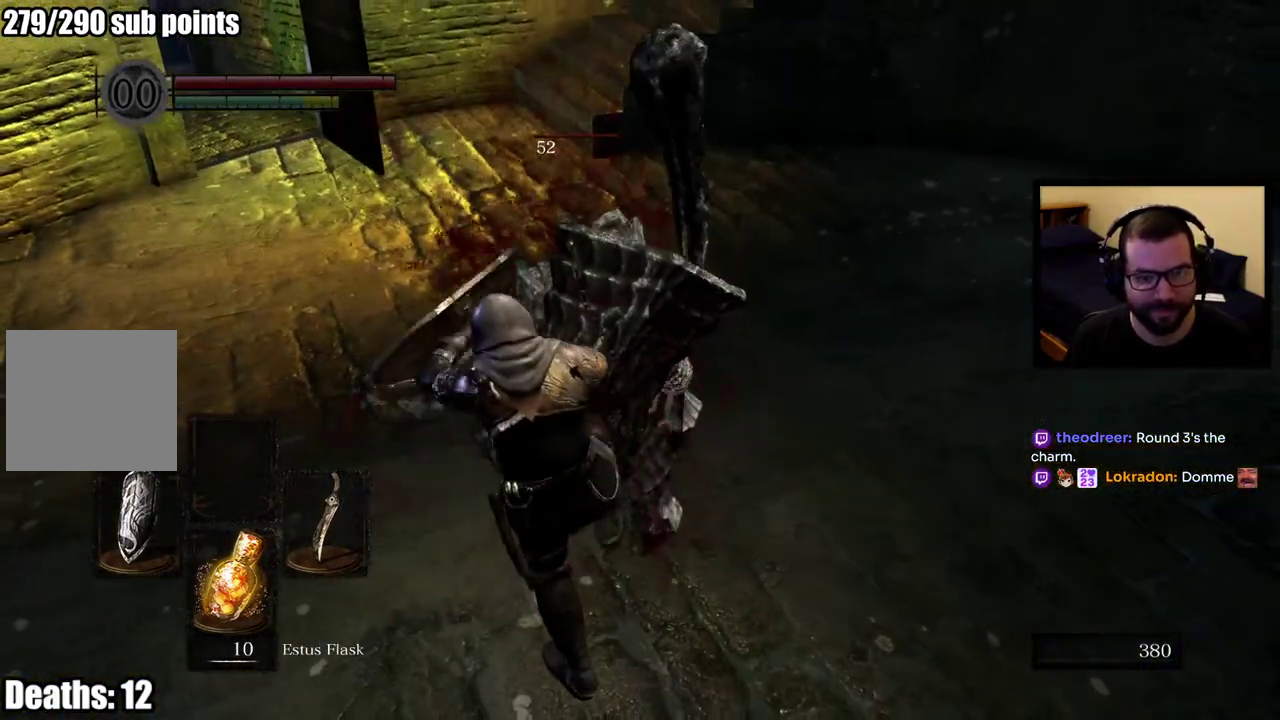
{"buttons": [], "left_stick": "up", "right_stick": "center"}
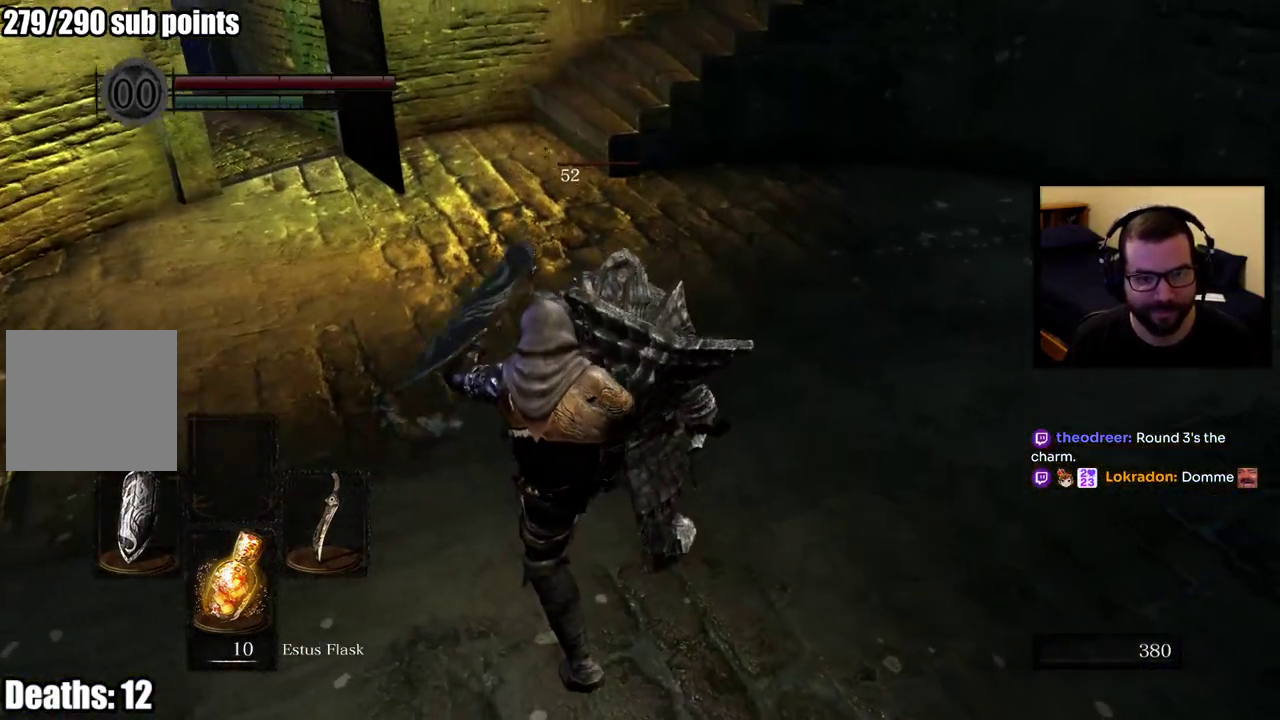
{"buttons": [], "left_stick": "center", "right_stick": "center", "events": [[133, "left_stick", "center"]]}
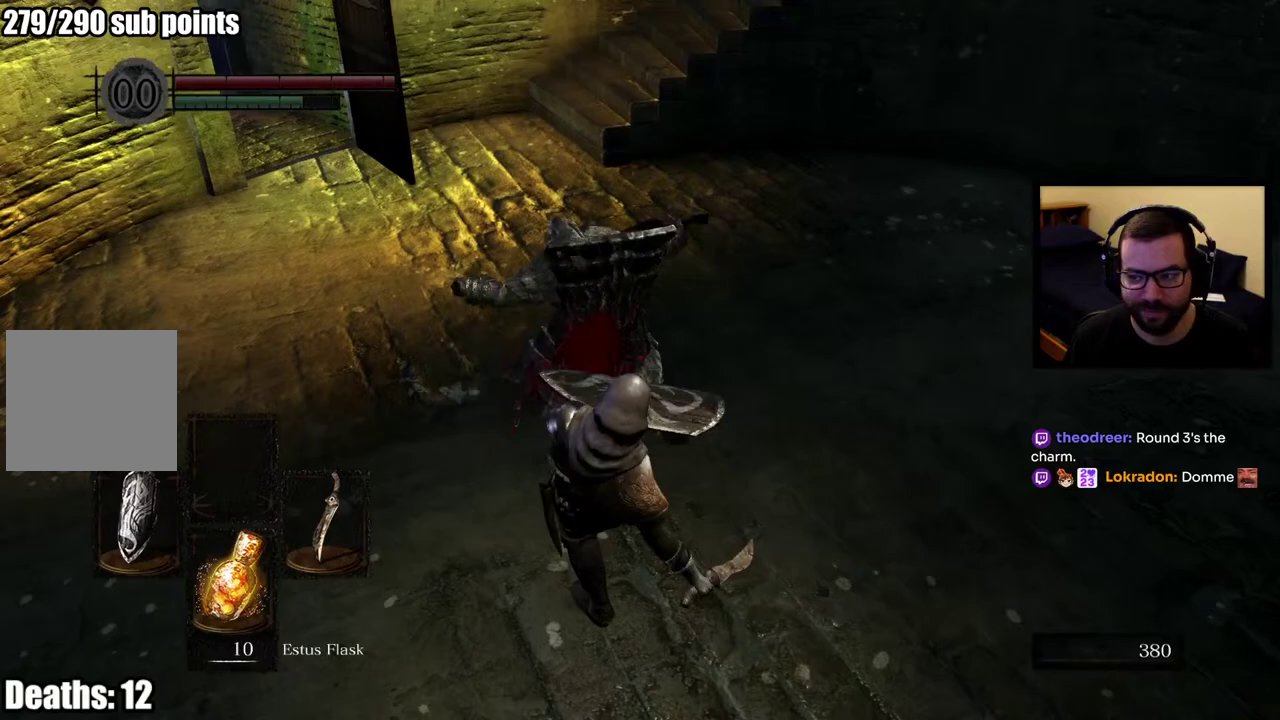
{"buttons": [], "left_stick": "up", "right_stick": "center", "events": [[300, "left_stick", "up"]]}
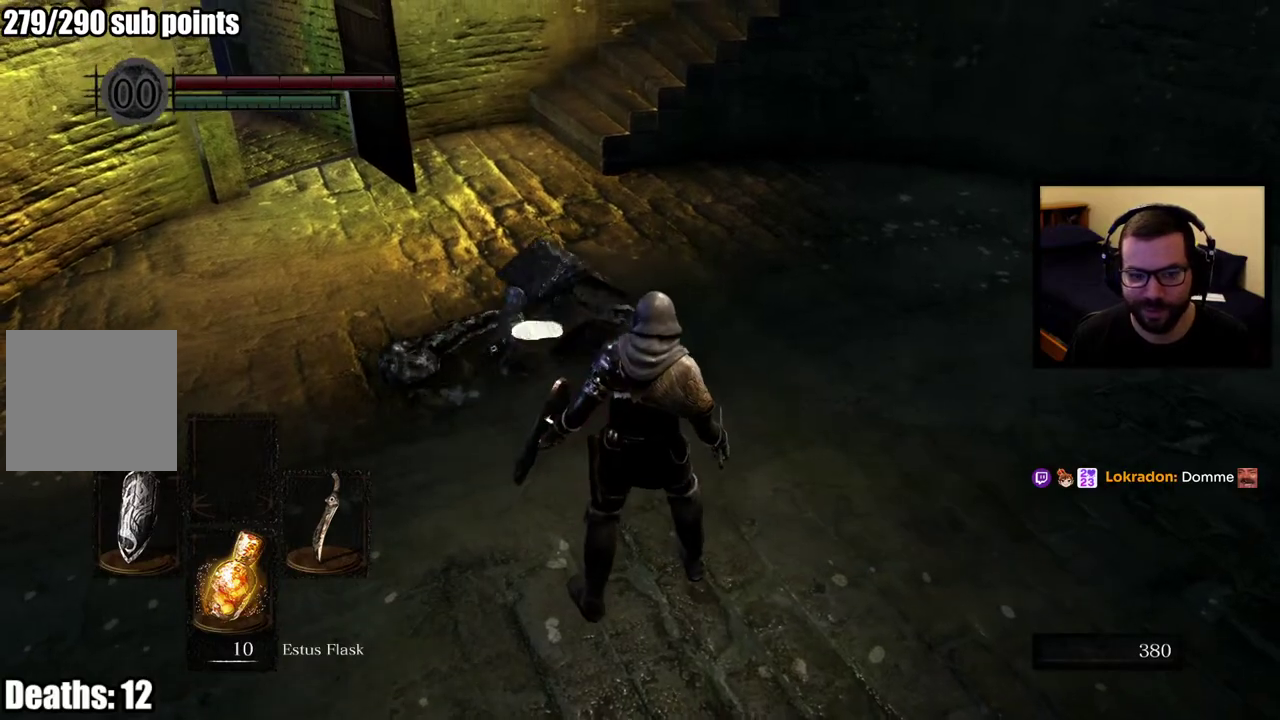
{"buttons": [], "left_stick": "center", "right_stick": "center", "events": [[400, "left_stick", "center"]]}
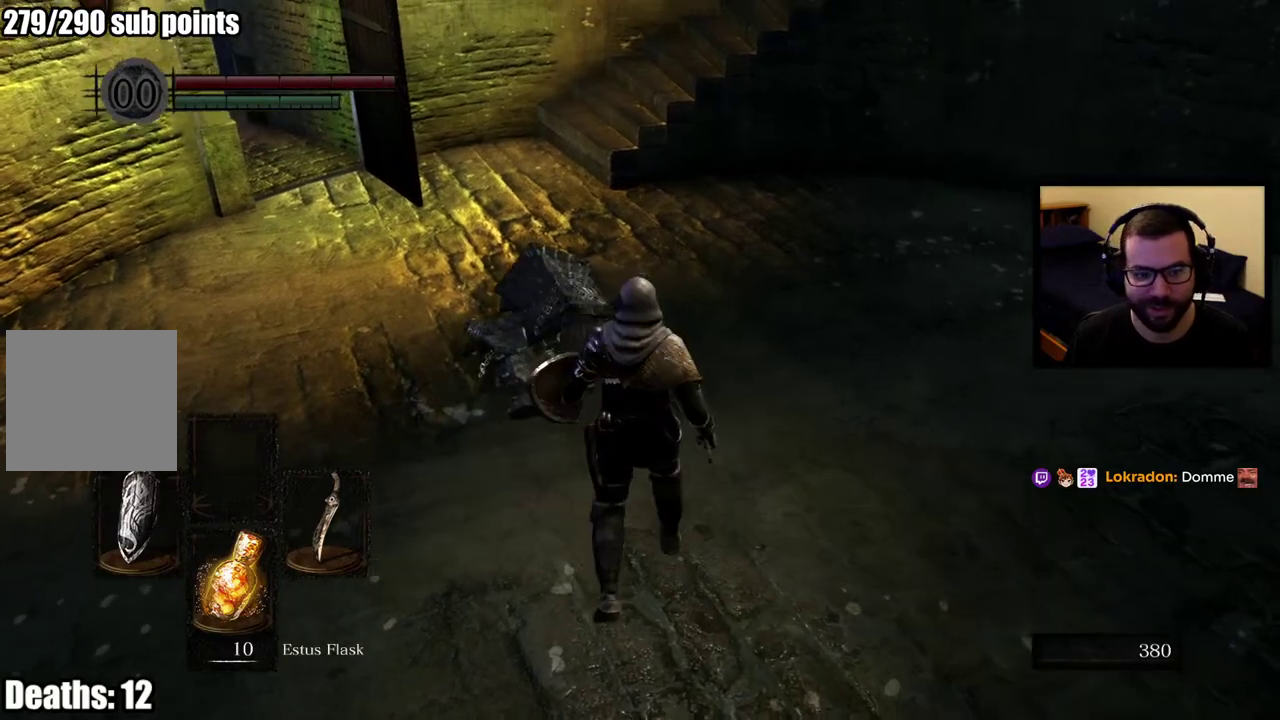
{"buttons": [], "left_stick": "up", "right_stick": "center", "events": [[167, "R3", "down"], [283, "R3", "up"], [483, "left_stick", "up"]]}
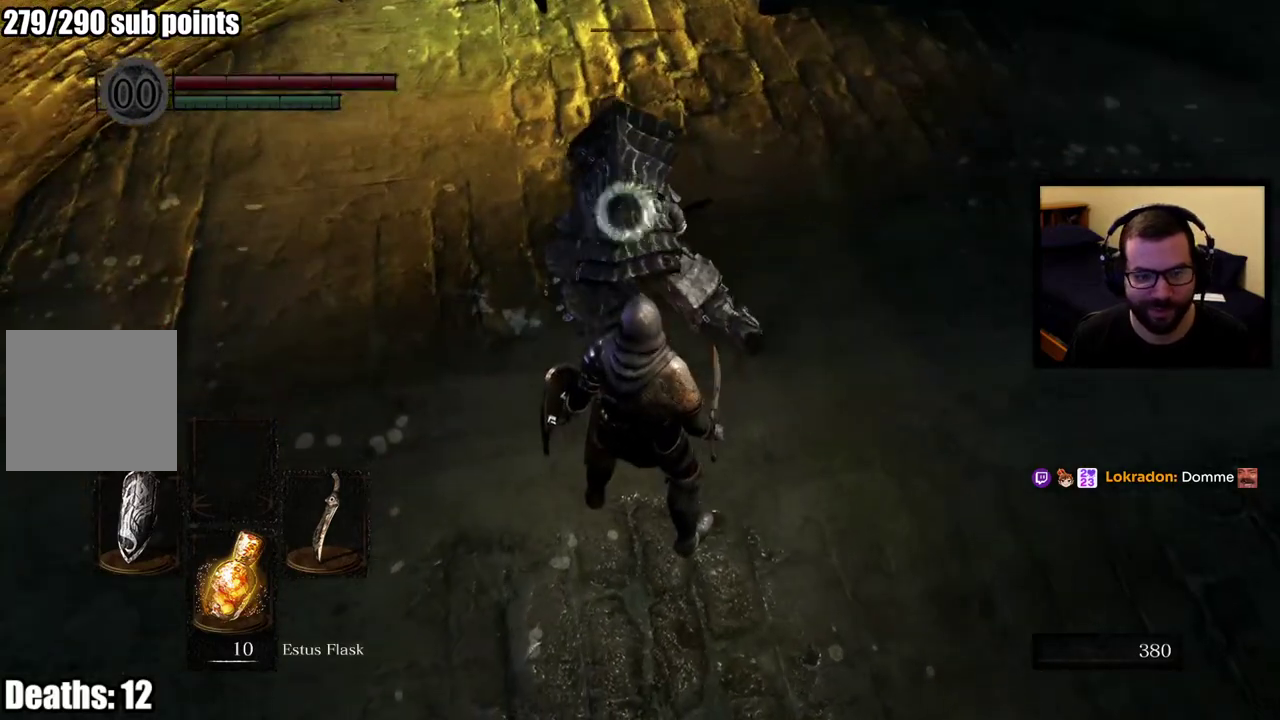
{"buttons": [], "left_stick": "up", "right_stick": "center", "events": [[67, "R1", "down"], [167, "R1", "up"], [217, "R1", "down"], [333, "R1", "up"]]}
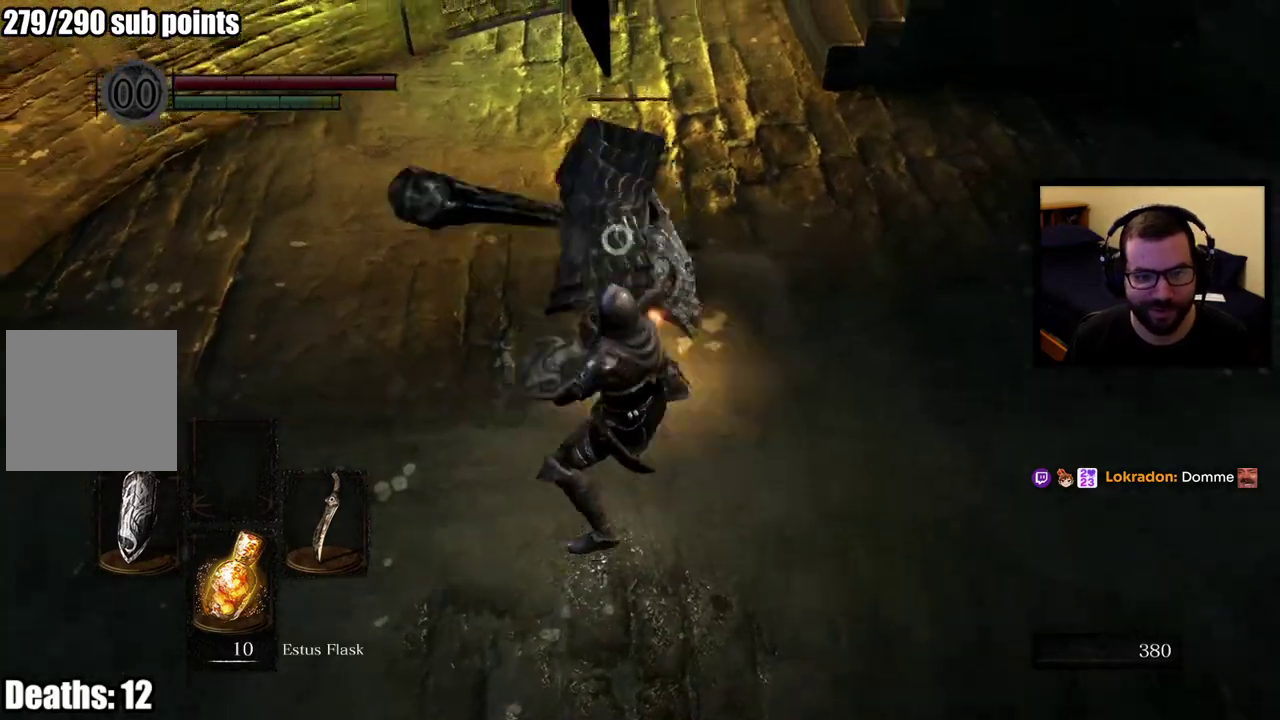
{"buttons": [], "left_stick": "right", "right_stick": "center", "events": [[117, "R1", "down"], [217, "R1", "up"], [483, "left_stick", "right"]]}
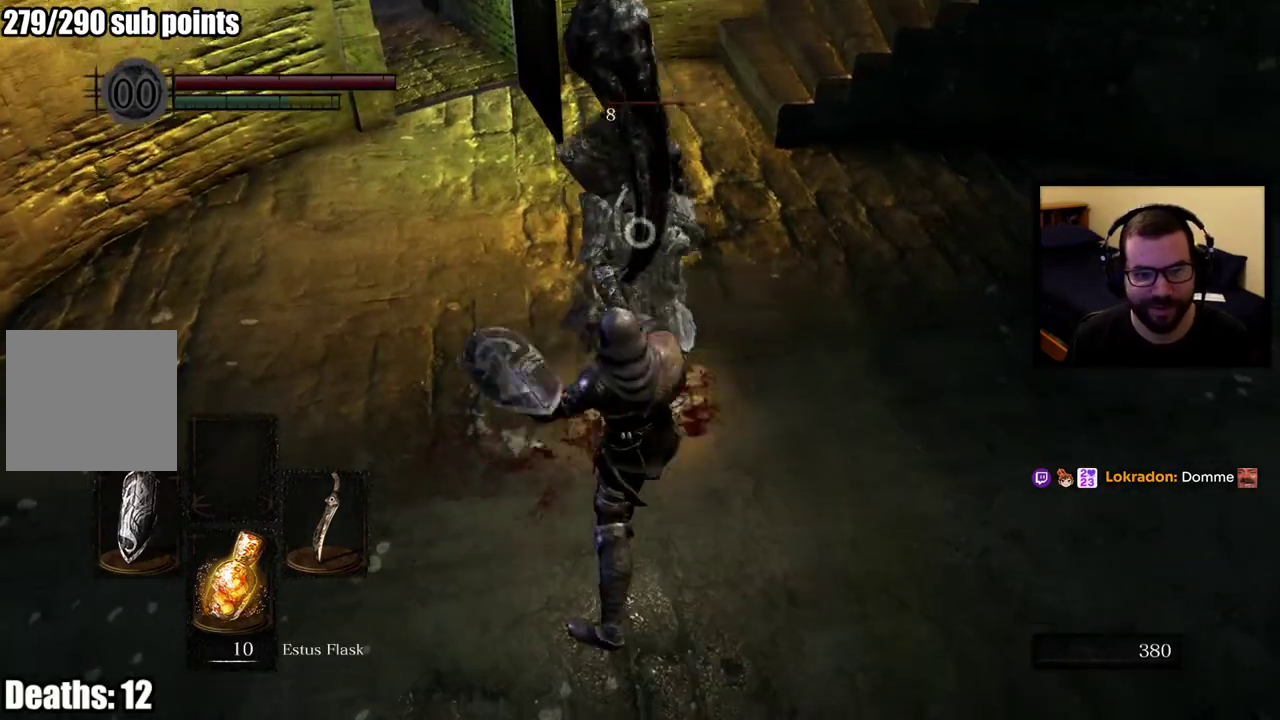
{"buttons": [], "left_stick": "down-right", "right_stick": "center", "events": [[67, "left_stick", "down-right"]]}
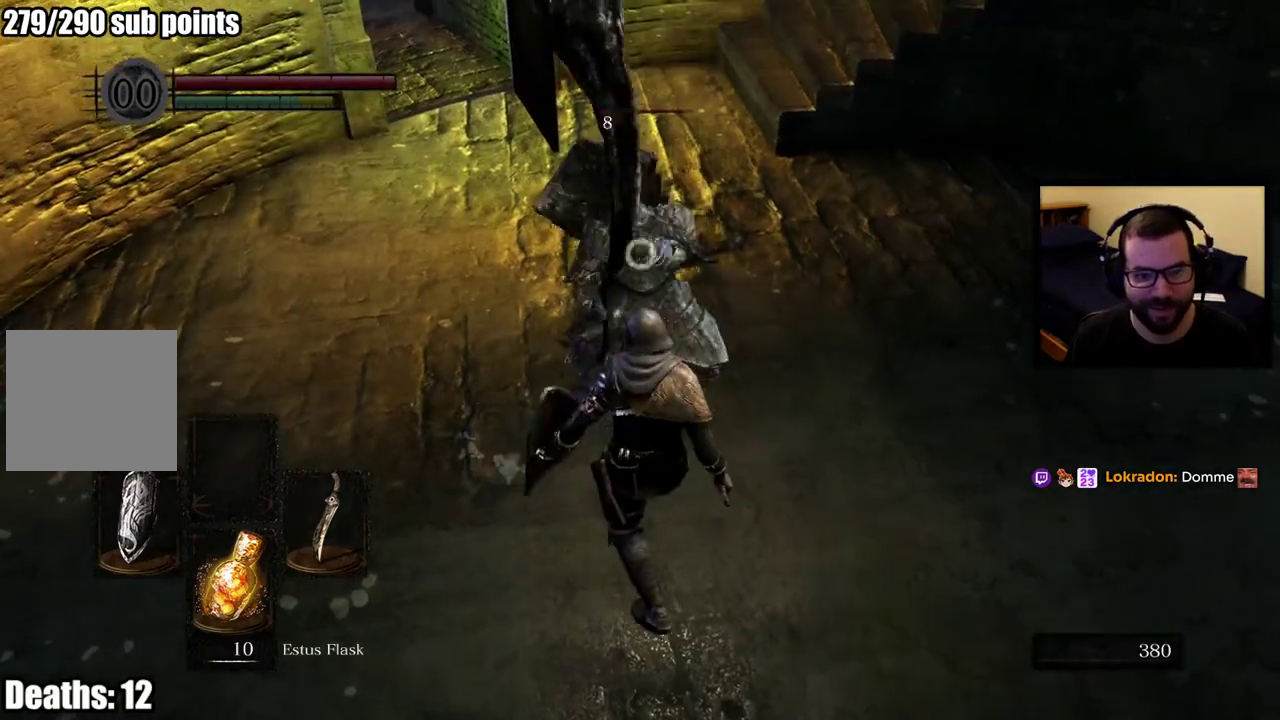
{"buttons": [], "left_stick": "down-right", "right_stick": "center"}
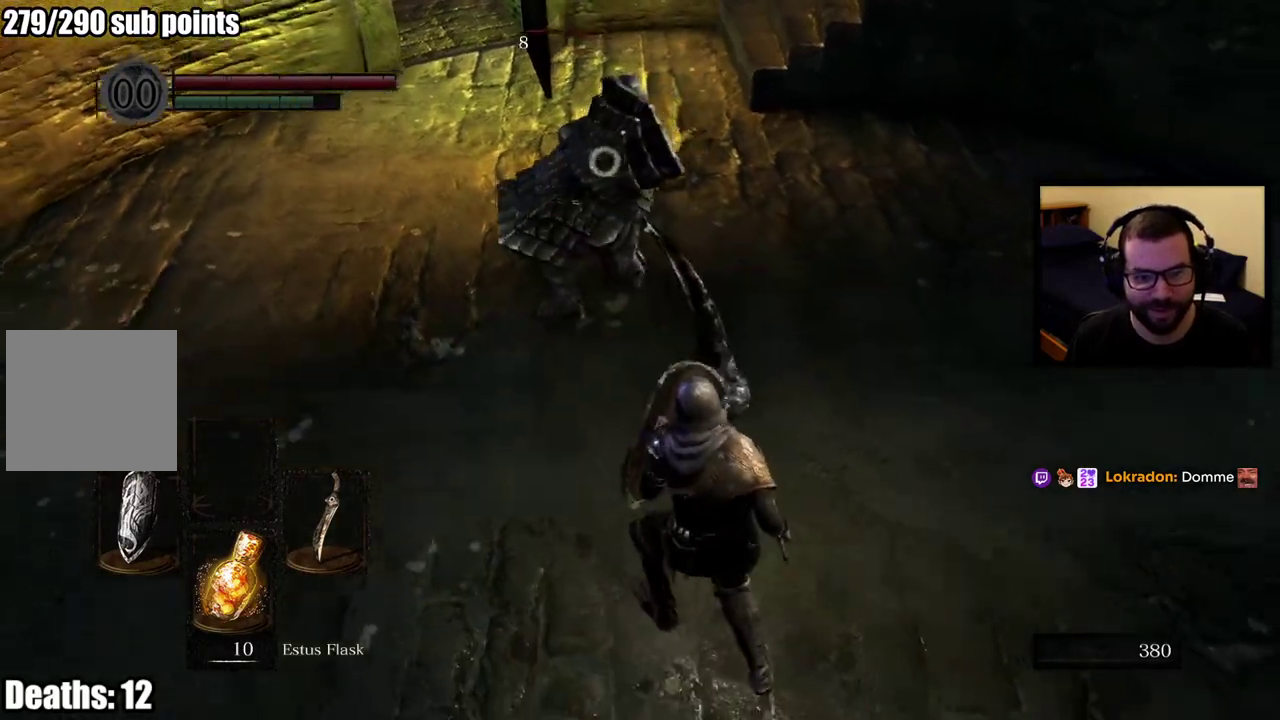
{"buttons": [], "left_stick": "up-right", "right_stick": "center", "events": [[133, "left_stick", "up-right"], [383, "CIRCLE", "down"], [467, "CIRCLE", "up"]]}
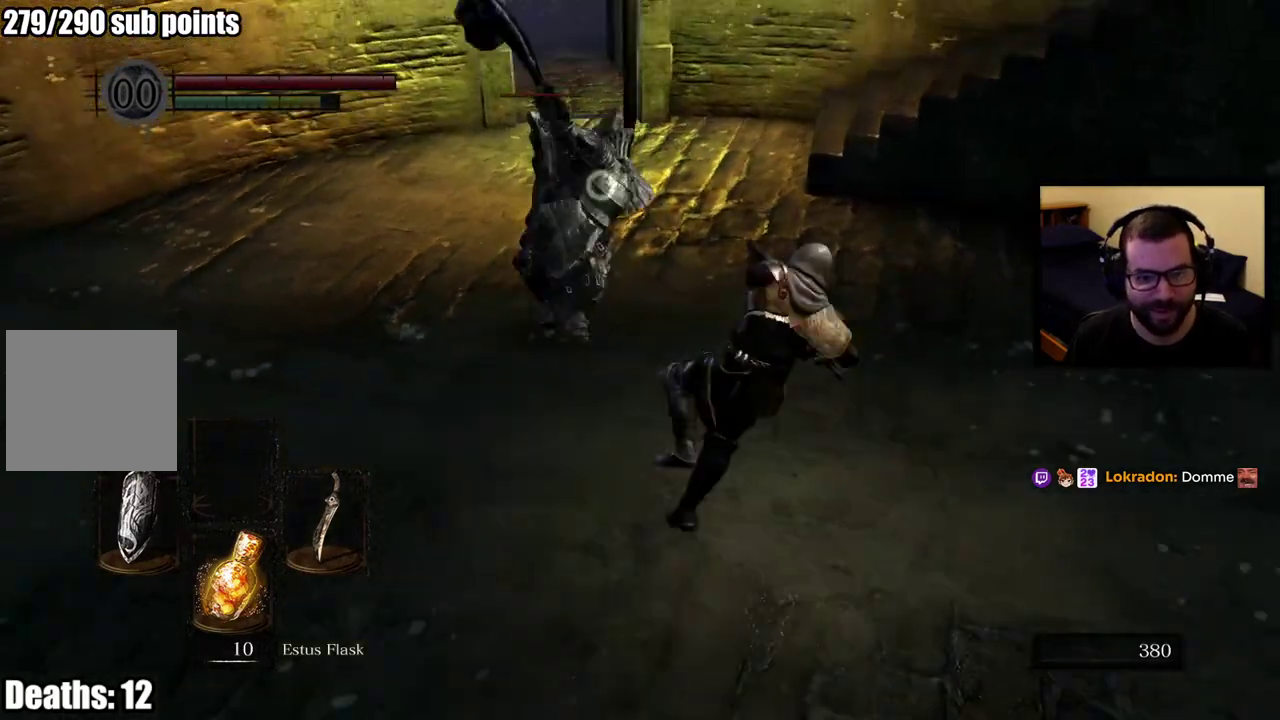
{"buttons": [], "left_stick": "up-right", "right_stick": "center", "events": [[233, "left_stick", "up"], [467, "left_stick", "up-right"]]}
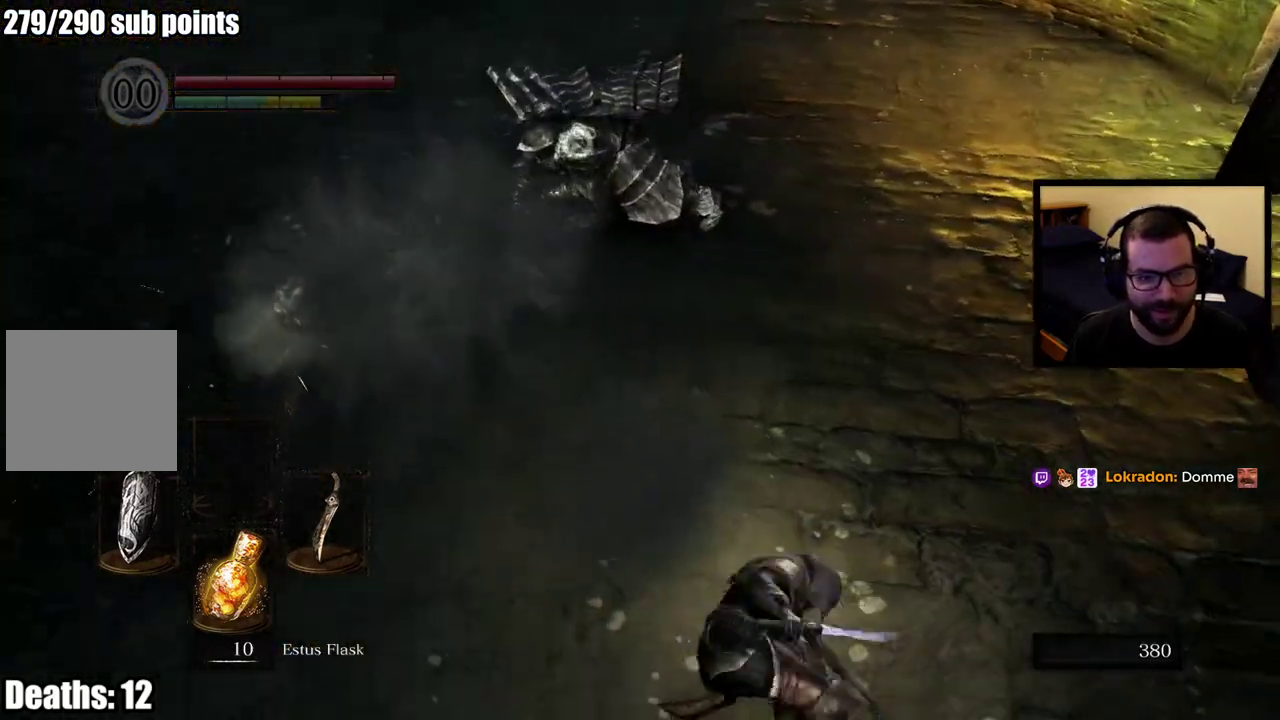
{"buttons": [], "left_stick": "up-right", "right_stick": "center"}
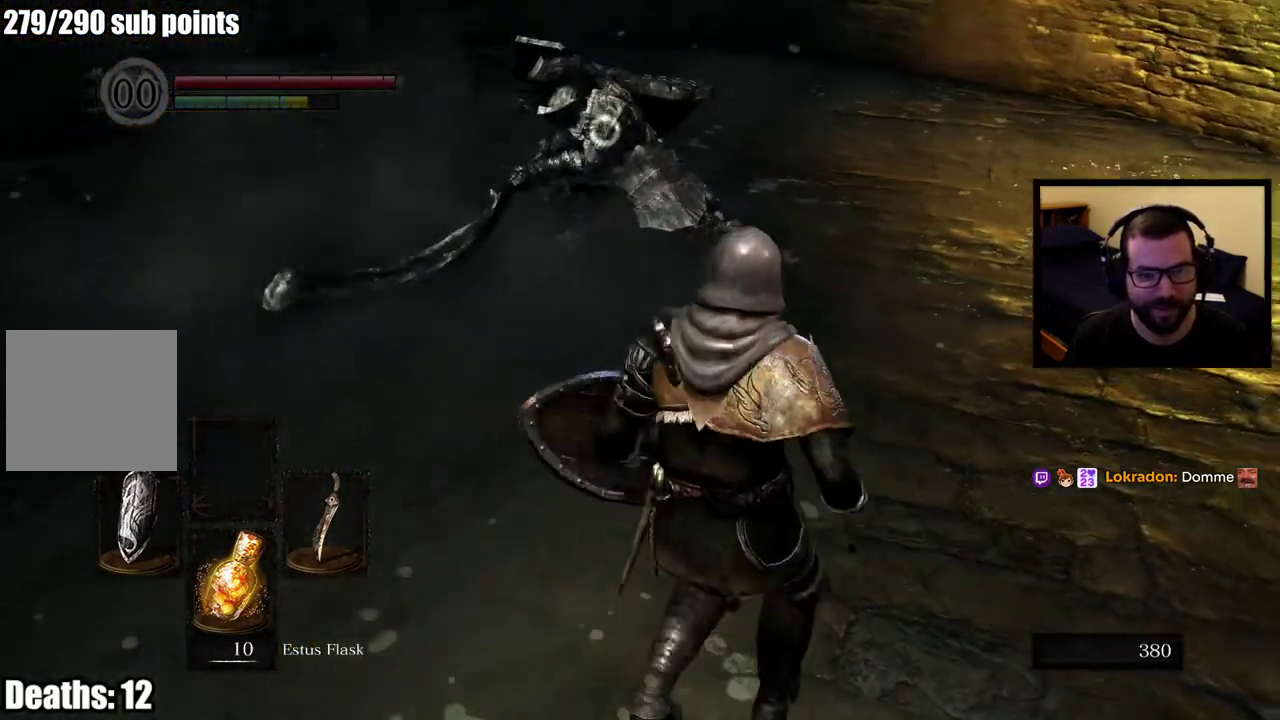
{"buttons": [], "left_stick": "up-right", "right_stick": "center"}
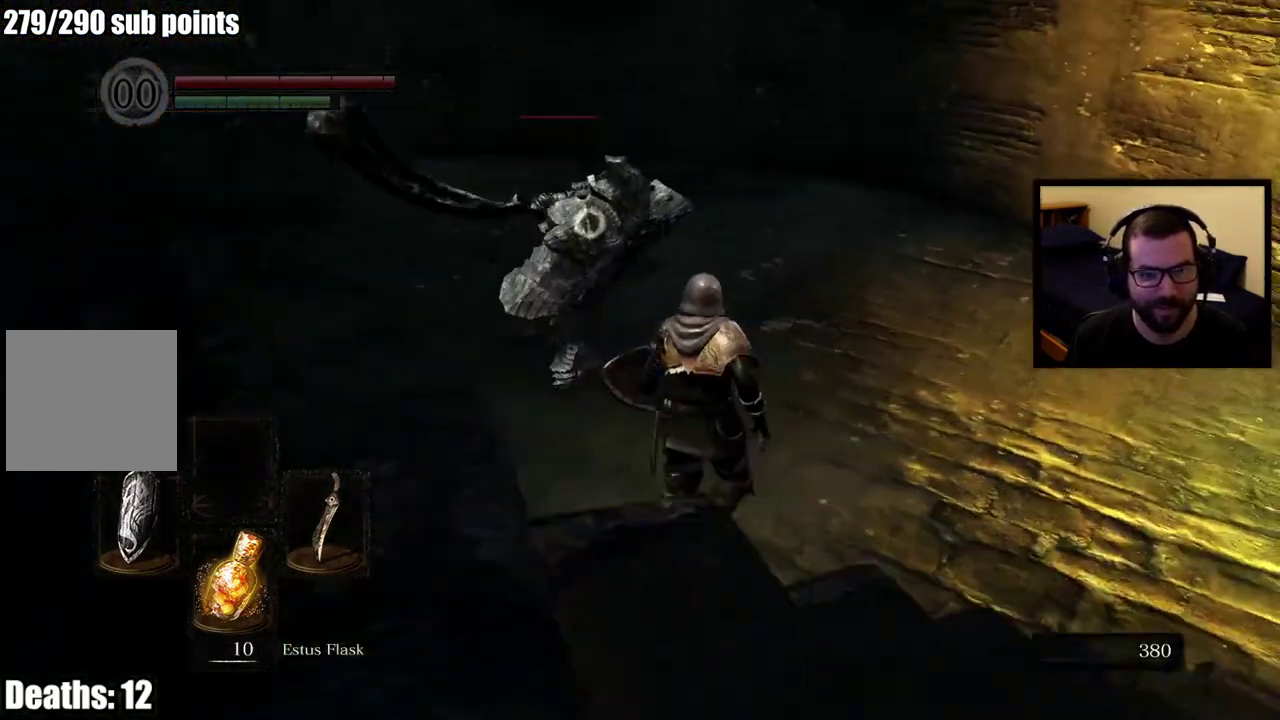
{"buttons": [], "left_stick": "up", "right_stick": "center"}